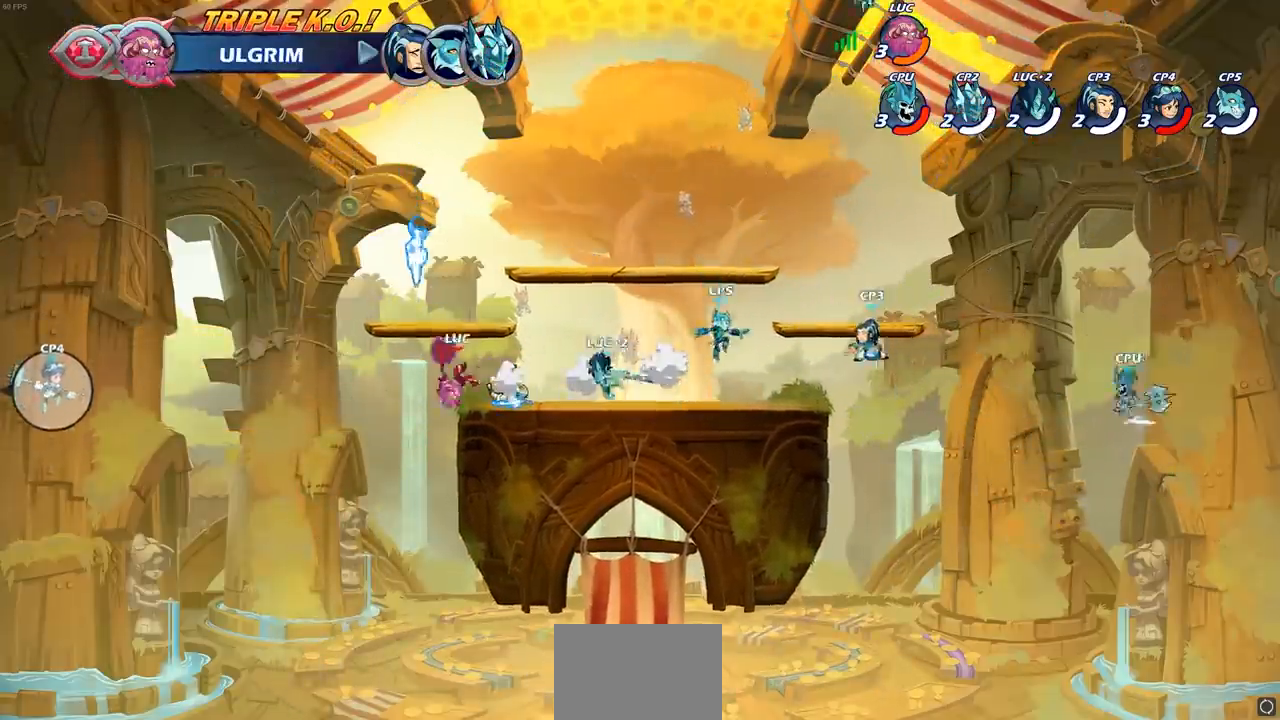
Gameplay with a controller (PlayStation layout); each line is a JSON object with the inputs held at the frame after it (dt_ms = milliseconds from this image to that frame). "events" lists button and stick changes between this image and that frame as [ms after this image, input, new state], when the widget could be followed in between.
{"dt_ms": 500, "buttons": ["CROSS", "SQUARE"], "left_stick": "up", "right_stick": "center", "events": [[150, "R1", "down"], [167, "left_stick", "center"], [217, "R1", "up"], [433, "CROSS", "down"], [467, "left_stick", "up"], [500, "SQUARE", "down"]]}
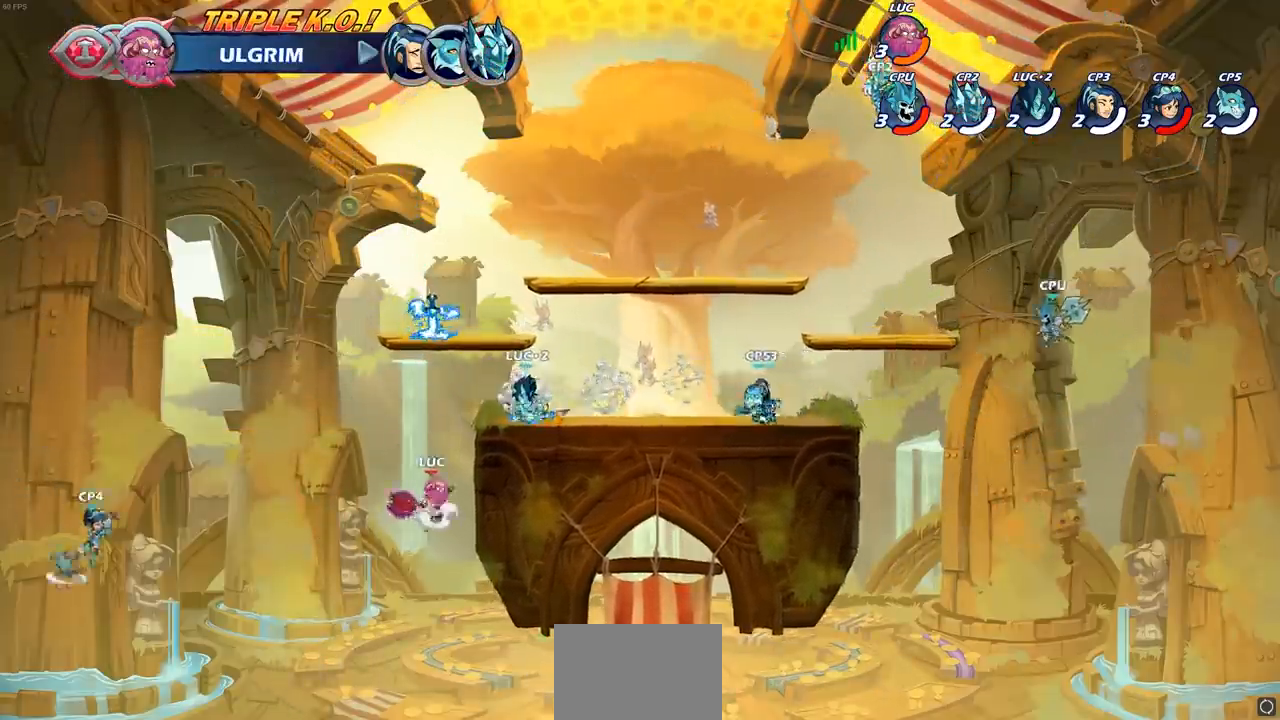
{"dt_ms": 500, "buttons": [], "left_stick": "right", "right_stick": "center"}
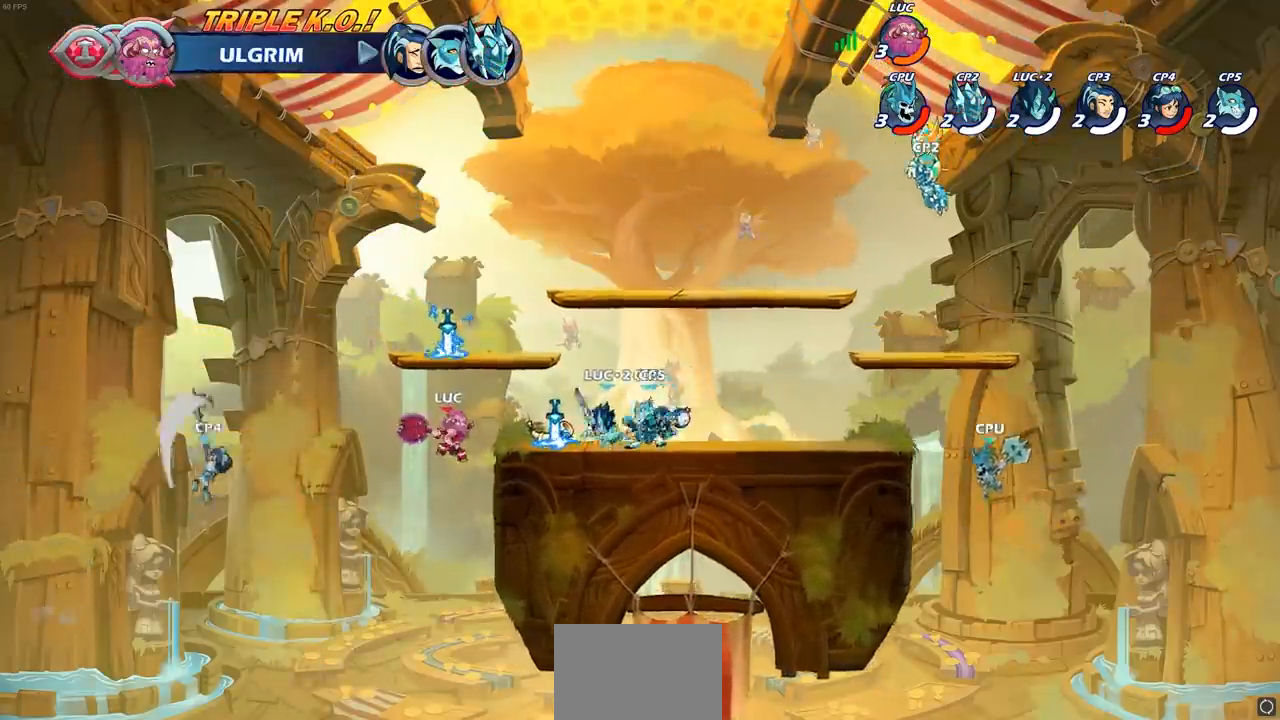
{"dt_ms": 1000, "buttons": [], "left_stick": "center", "right_stick": "center"}
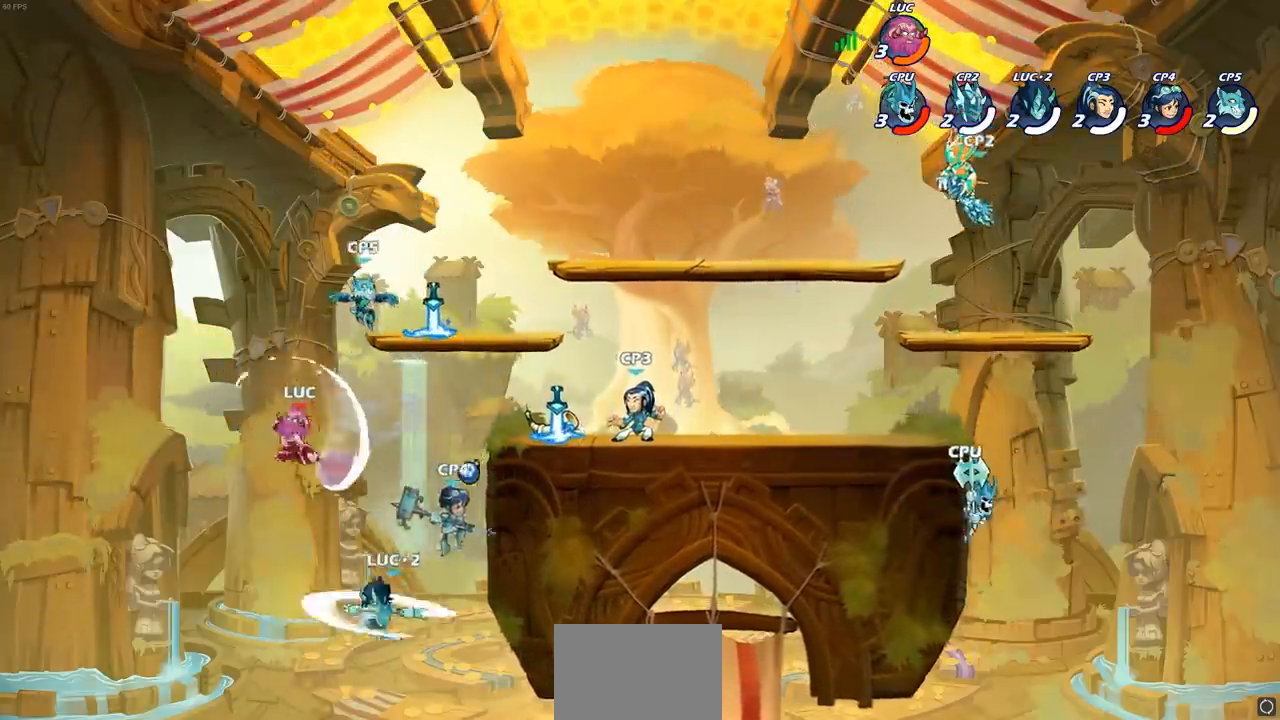
{"dt_ms": 1000, "buttons": [], "left_stick": "down-left", "right_stick": "center"}
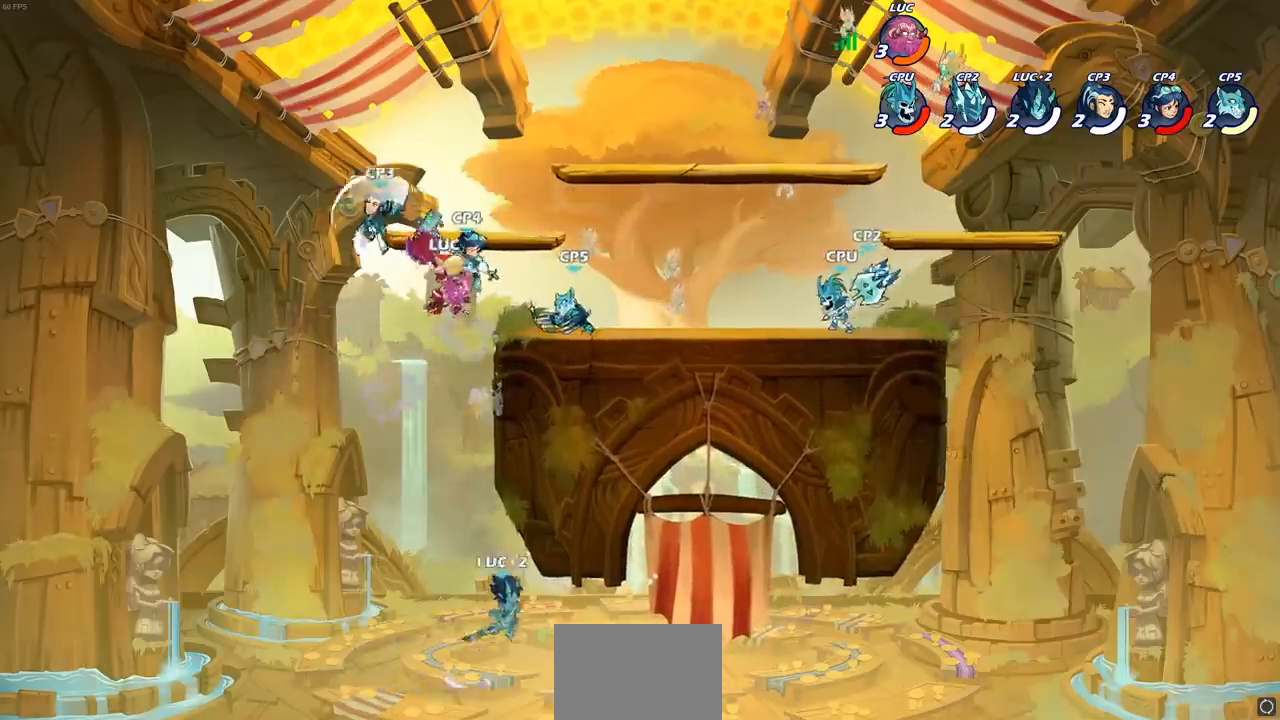
{"dt_ms": 500, "buttons": [], "left_stick": "right", "right_stick": "center", "events": [[117, "left_stick", "center"], [300, "left_stick", "right"]]}
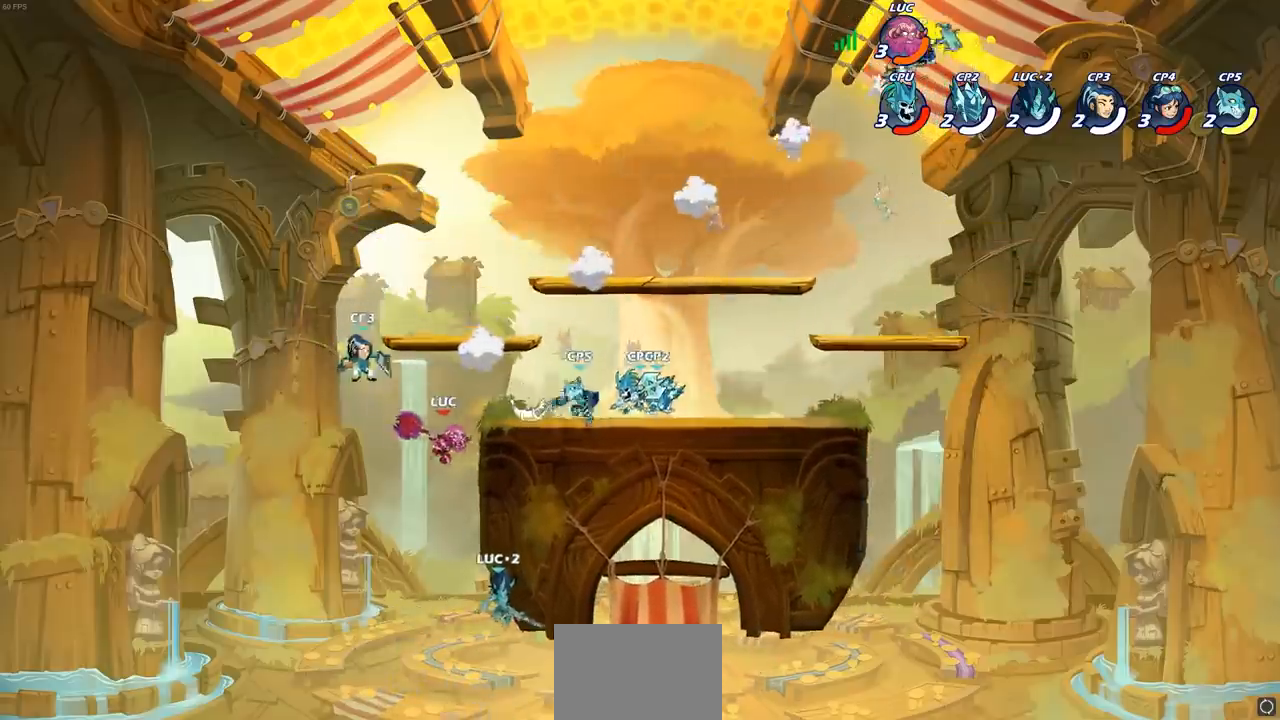
{"dt_ms": 500, "buttons": [], "left_stick": "left", "right_stick": "center", "events": [[150, "R1", "down"], [150, "R2", "down"], [367, "R1", "up"], [367, "R2", "up"], [417, "left_stick", "left"]]}
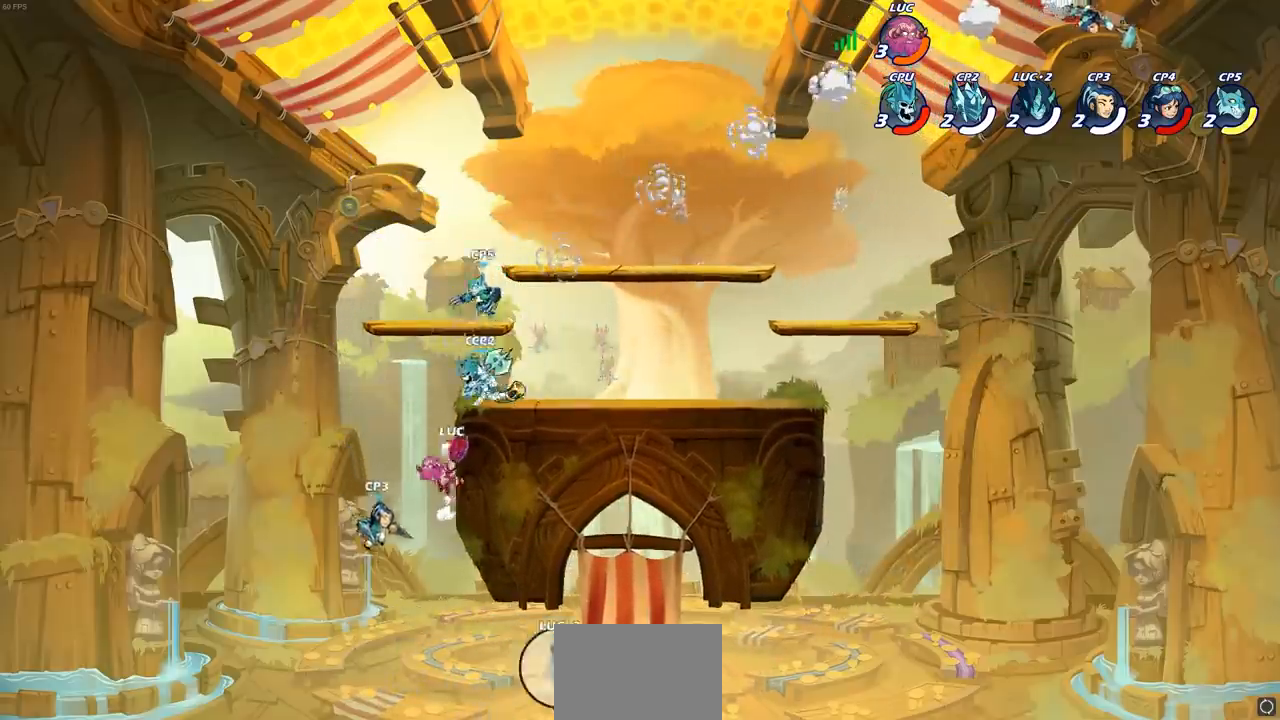
{"dt_ms": 500, "buttons": [], "left_stick": "center", "right_stick": "center", "events": [[17, "left_stick", "down-left"], [200, "left_stick", "right"], [300, "CROSS", "down"], [383, "CIRCLE", "down"], [400, "left_stick", "up-right"], [417, "CROSS", "up"], [483, "CIRCLE", "up"], [500, "left_stick", "center"]]}
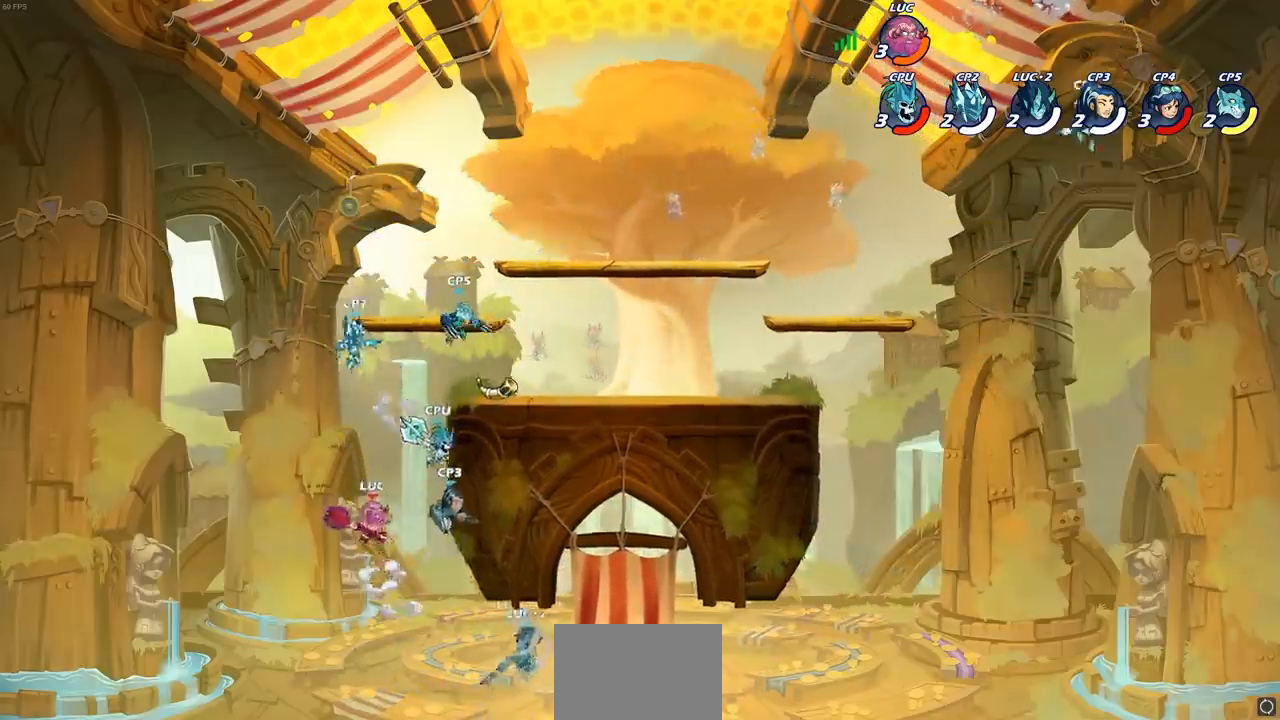
{"dt_ms": 500, "buttons": [], "left_stick": "right", "right_stick": "center"}
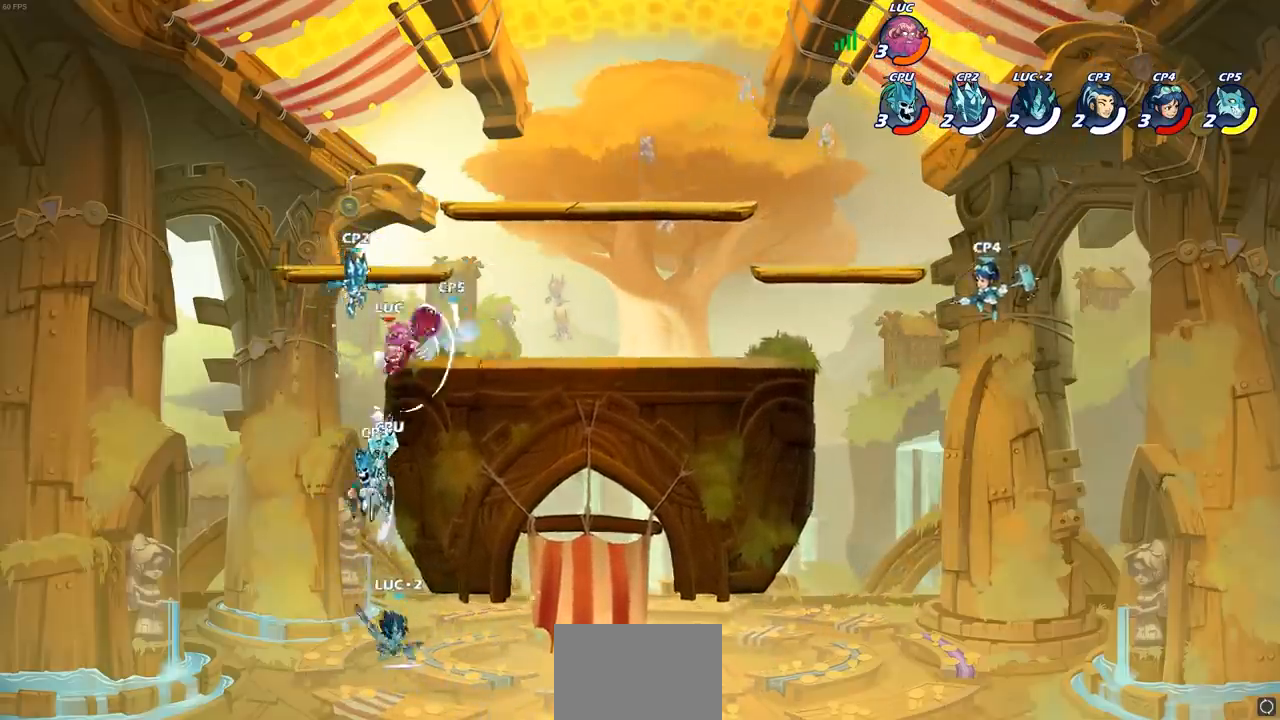
{"dt_ms": 500, "buttons": ["R1", "R2"], "left_stick": "right", "right_stick": "center"}
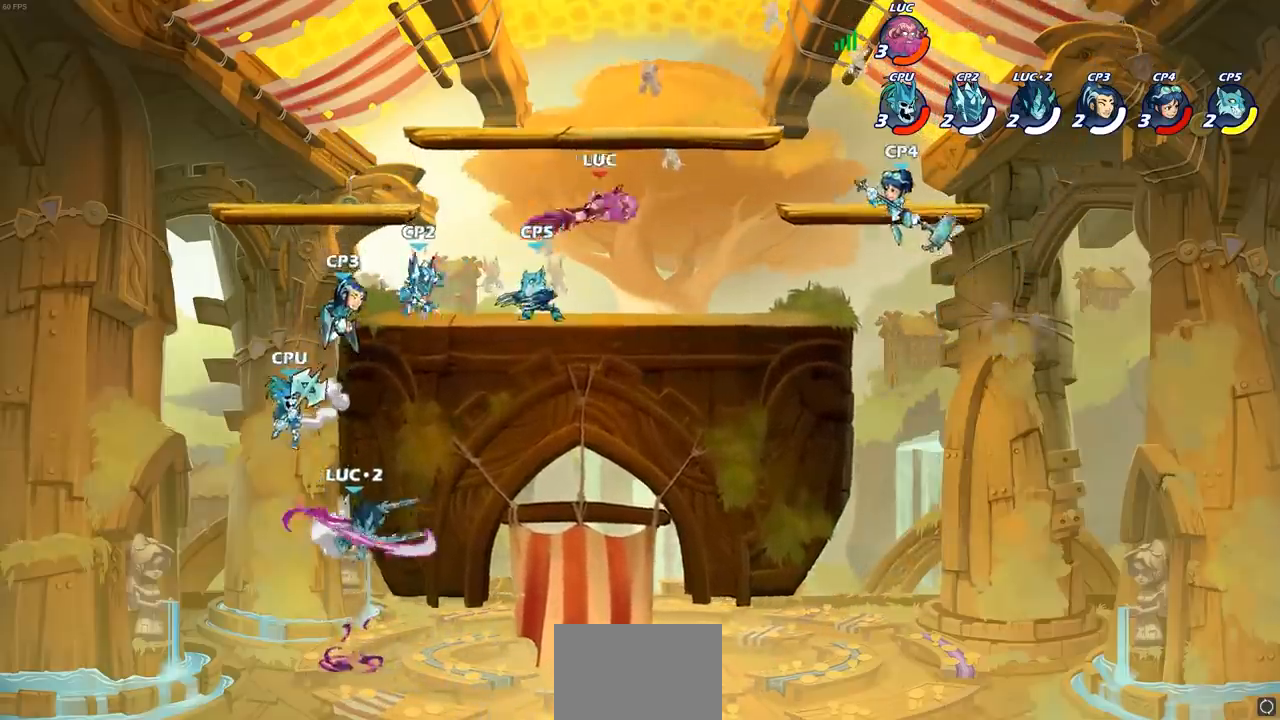
{"dt_ms": 500, "buttons": ["R1"], "left_stick": "left", "right_stick": "center"}
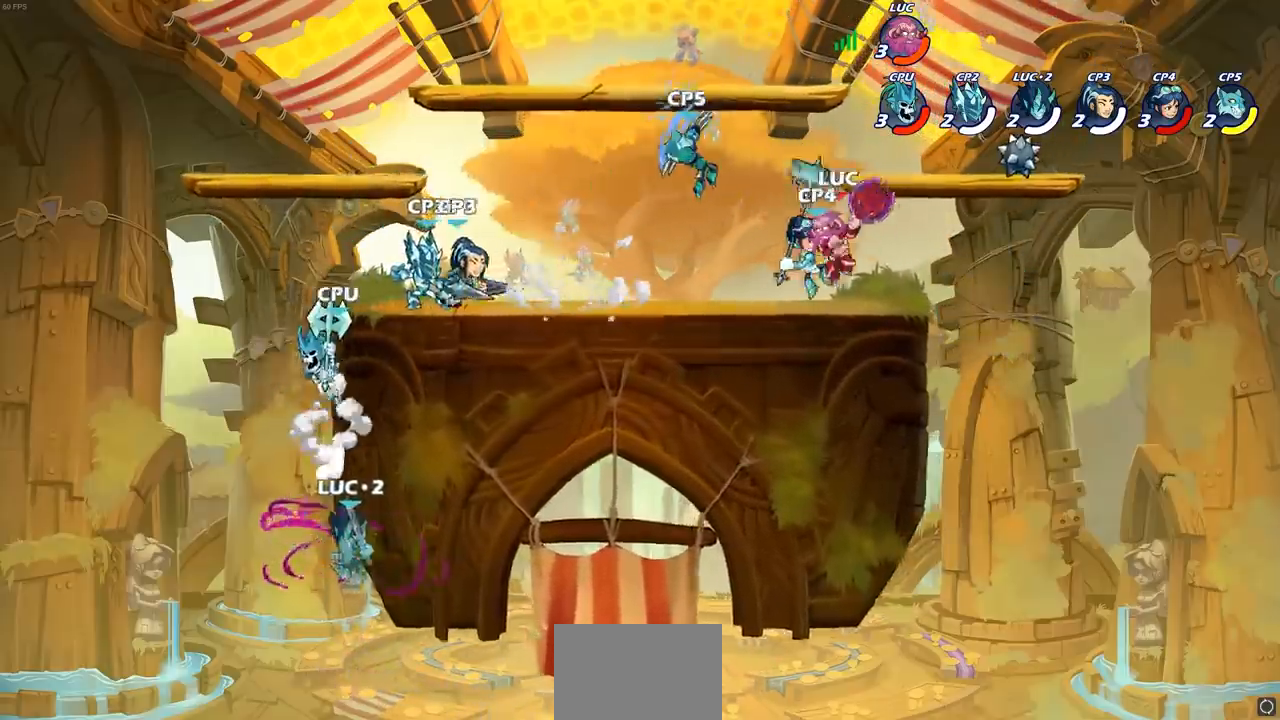
{"dt_ms": 500, "buttons": [], "left_stick": "center", "right_stick": "center"}
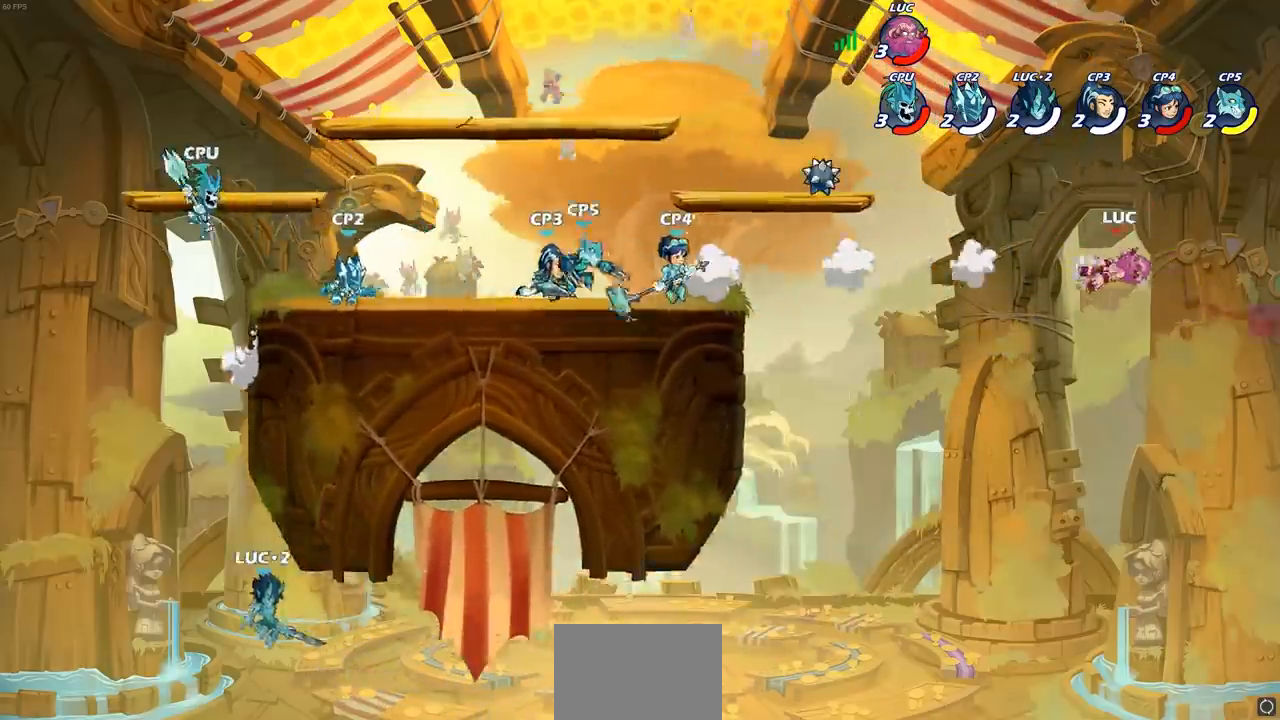
{"dt_ms": 500, "buttons": [], "left_stick": "left", "right_stick": "center", "events": [[33, "left_stick", "left"], [133, "R1", "down"], [133, "R2", "down"], [250, "R1", "up"], [250, "R2", "up"], [333, "R1", "down"], [333, "R2", "down"], [433, "R1", "up"], [433, "R2", "up"]]}
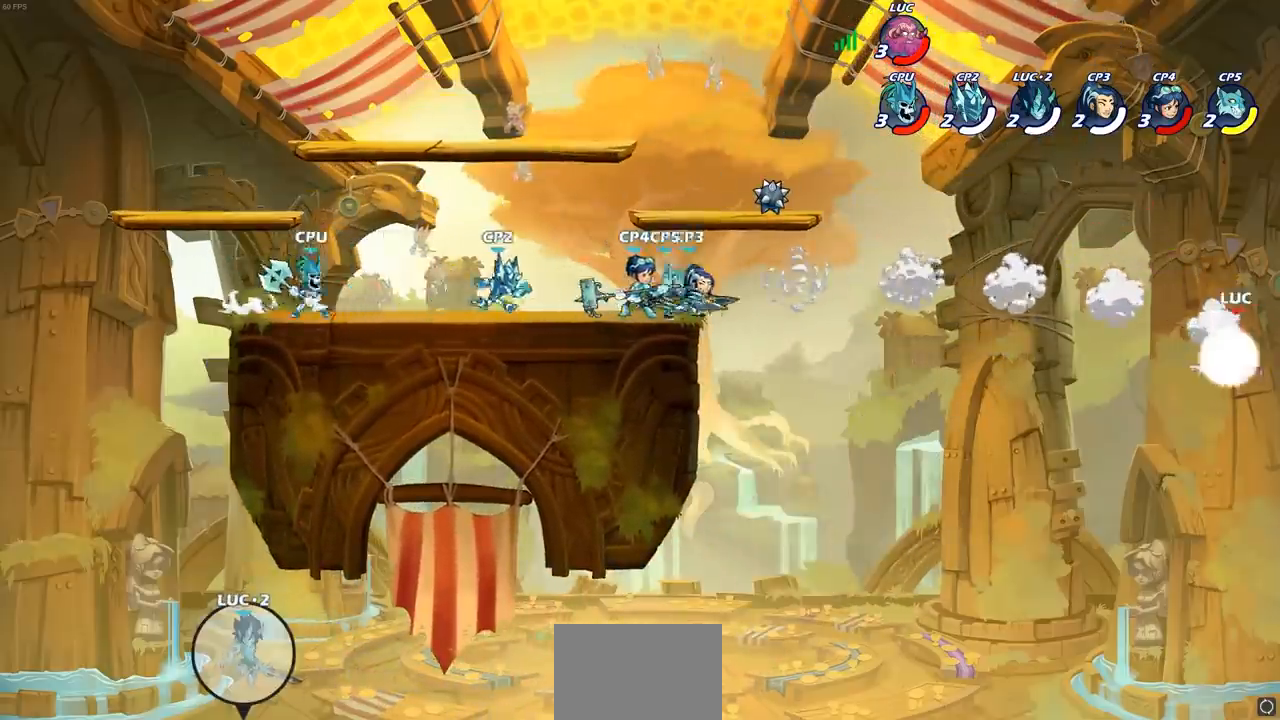
{"dt_ms": 500, "buttons": [], "left_stick": "left", "right_stick": "center", "events": [[17, "R2", "down"], [33, "R1", "down"], [200, "R1", "up"], [217, "R2", "up"]]}
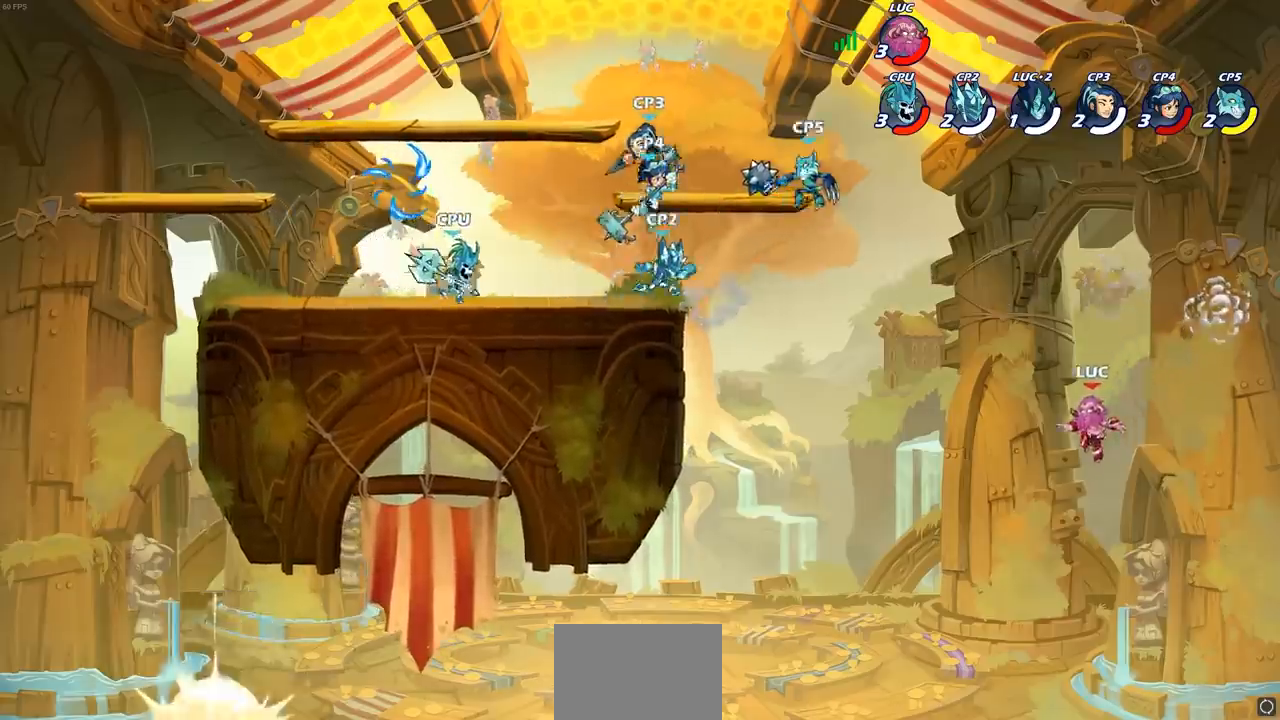
{"dt_ms": 500, "buttons": [], "left_stick": "up-right", "right_stick": "center", "events": [[217, "CROSS", "down"], [350, "CROSS", "up"], [483, "left_stick", "up-right"]]}
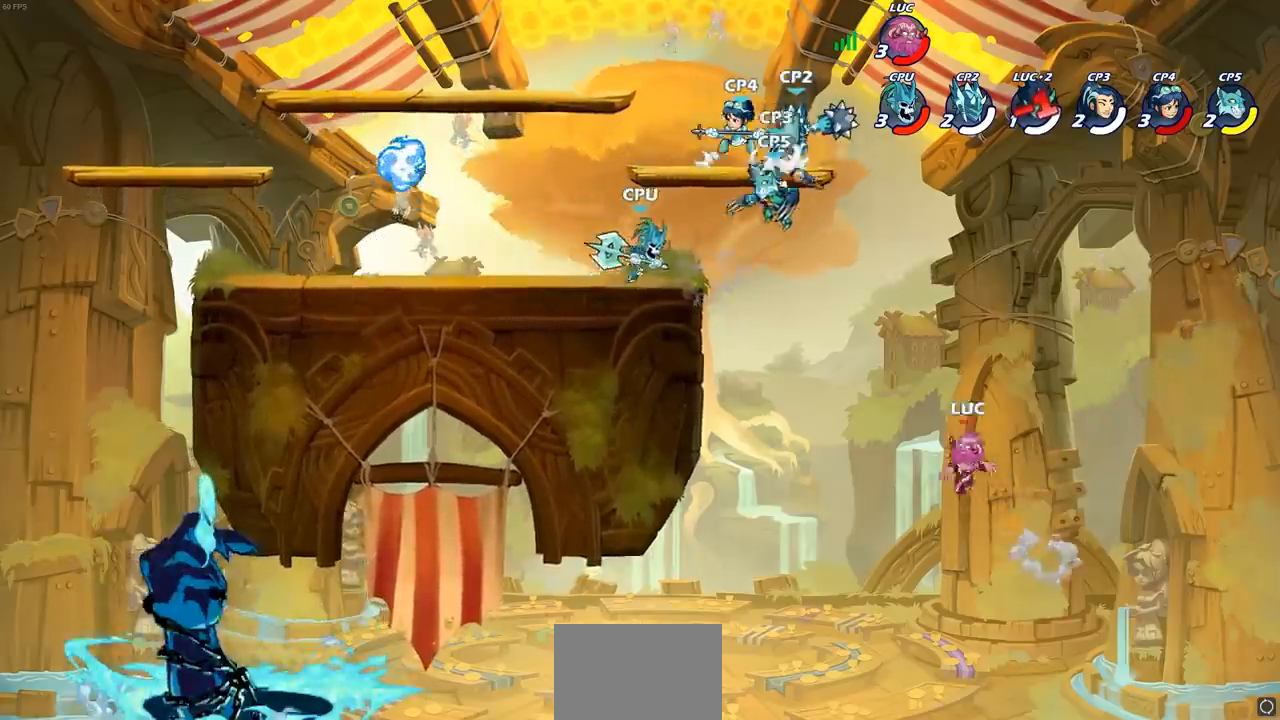
{"dt_ms": 500, "buttons": [], "left_stick": "left", "right_stick": "center", "events": [[33, "left_stick", "right"], [150, "left_stick", "center"], [267, "left_stick", "left"]]}
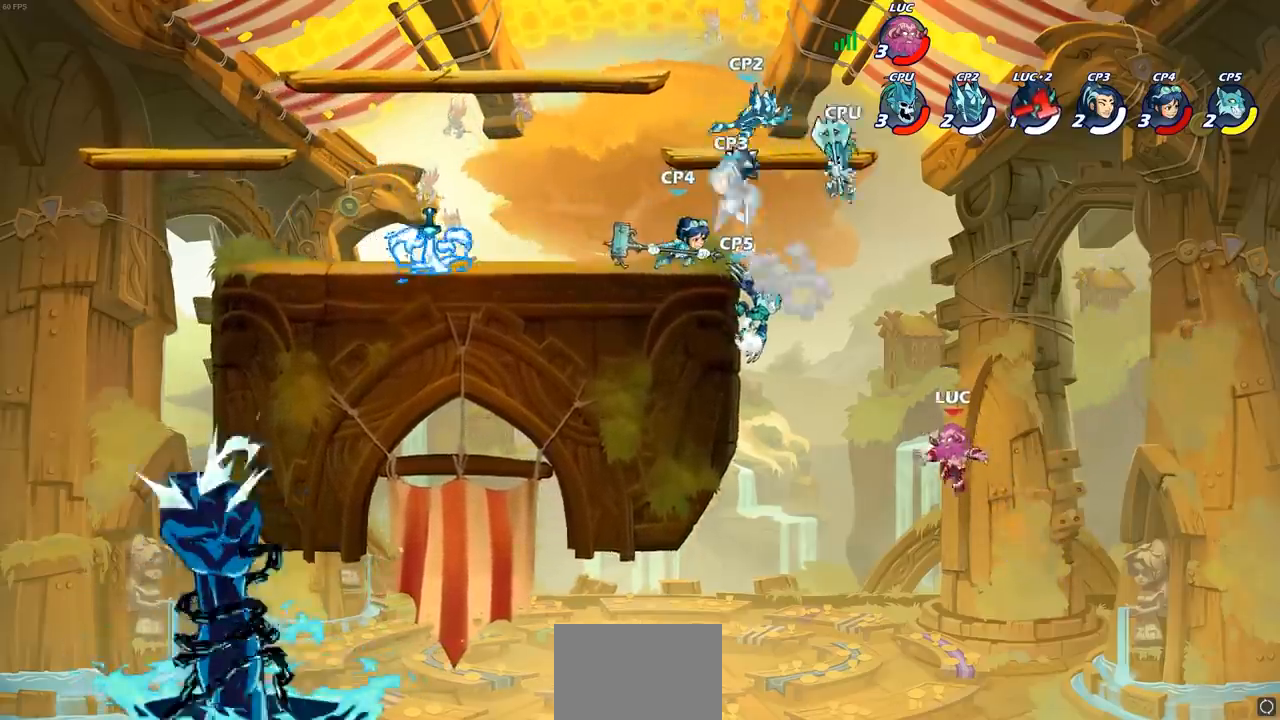
{"dt_ms": 500, "buttons": [], "left_stick": "up-left", "right_stick": "center", "events": [[133, "CROSS", "down"], [333, "CIRCLE", "down"], [367, "CROSS", "up"], [450, "CIRCLE", "up"], [467, "left_stick", "up-left"]]}
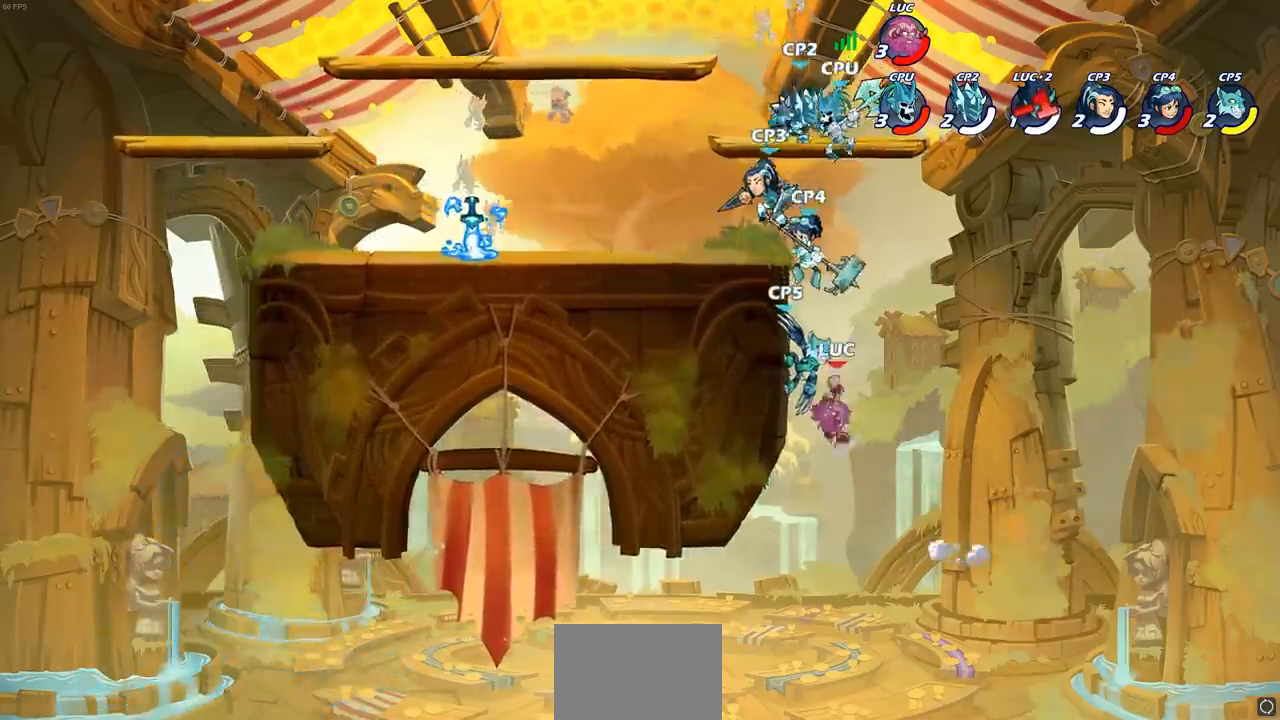
{"dt_ms": 500, "buttons": [], "left_stick": "left", "right_stick": "center", "events": [[417, "left_stick", "left"]]}
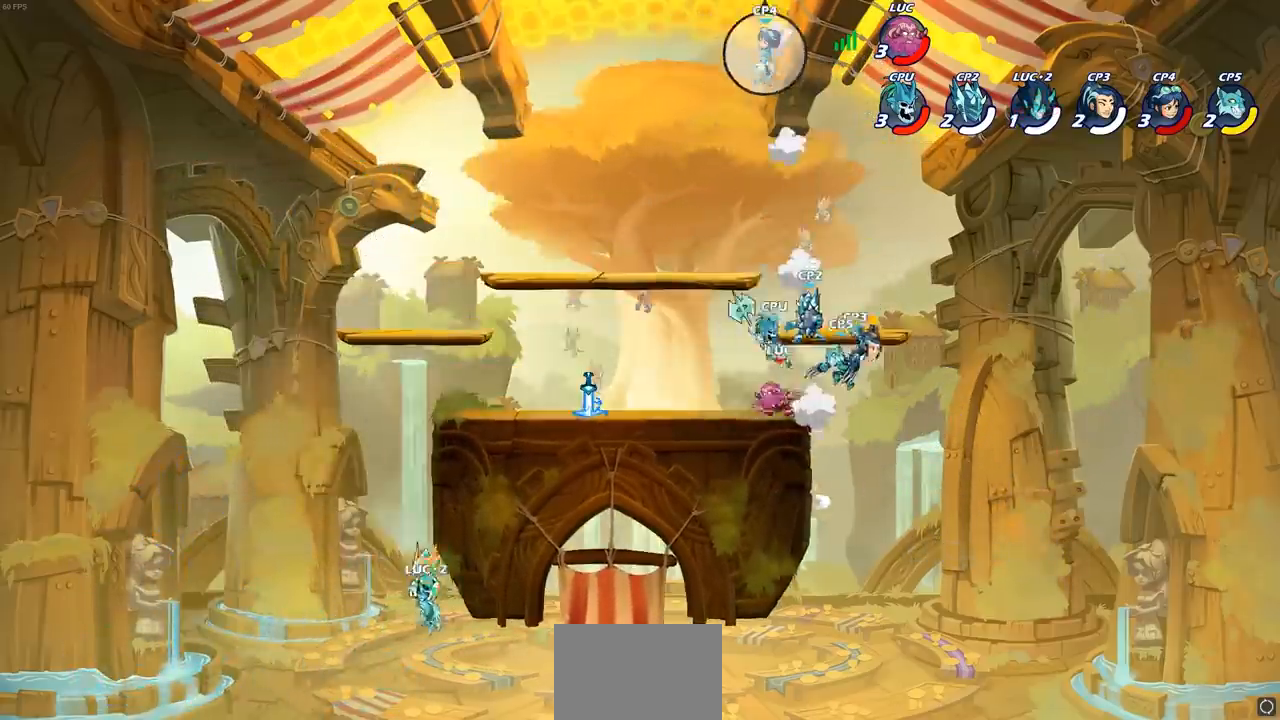
{"dt_ms": 500, "buttons": ["L1", "R1"], "left_stick": "left", "right_stick": "center"}
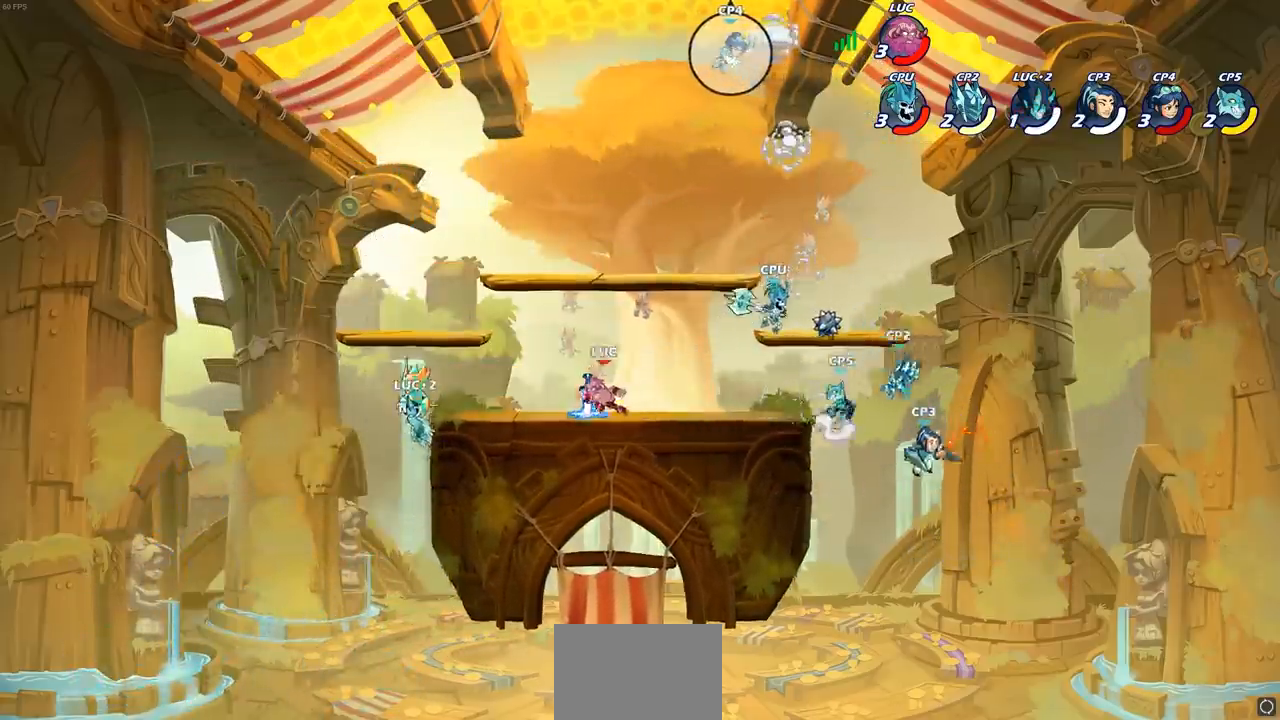
{"dt_ms": 500, "buttons": ["R2"], "left_stick": "right", "right_stick": "center", "events": [[50, "L1", "up"], [100, "R1", "up"], [167, "left_stick", "up-right"], [183, "R1", "down"], [217, "left_stick", "right"], [233, "R1", "up"], [350, "R1", "down"], [350, "R2", "down"], [400, "CIRCLE", "down"], [483, "R1", "up"], [500, "CIRCLE", "up"]]}
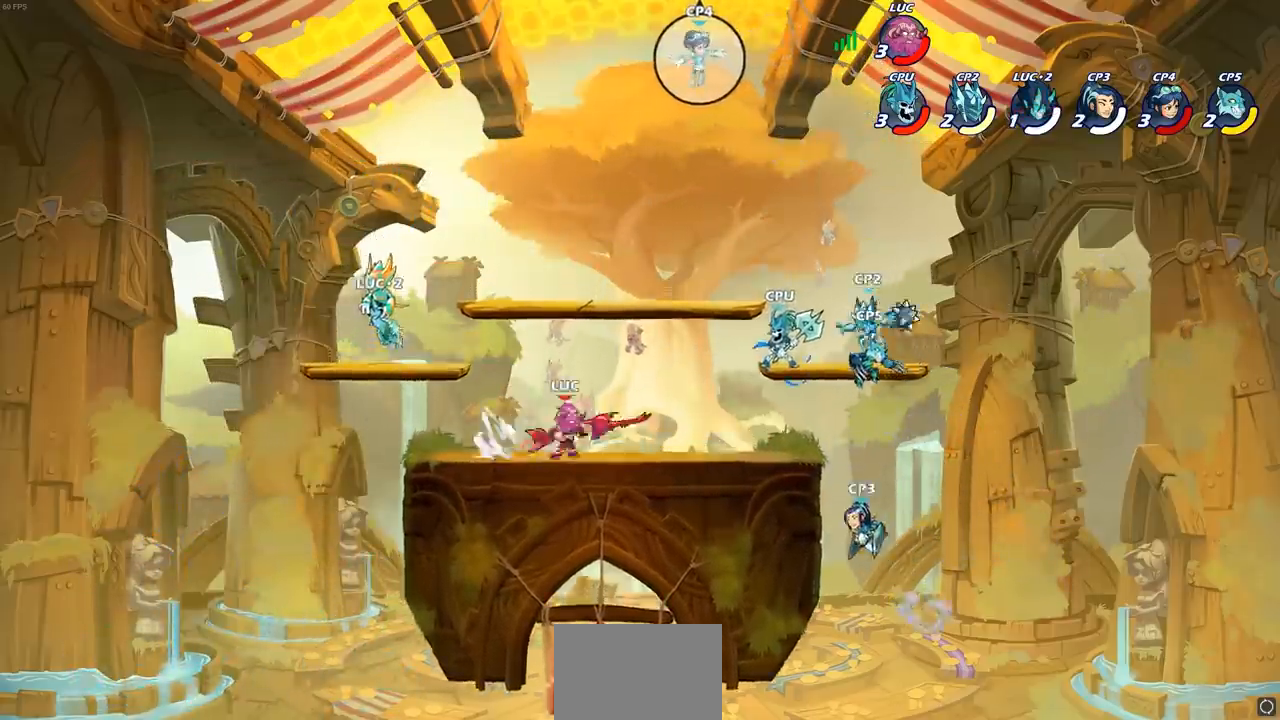
{"dt_ms": 500, "buttons": [], "left_stick": "center", "right_stick": "center", "events": [[17, "R2", "up"], [100, "left_stick", "center"]]}
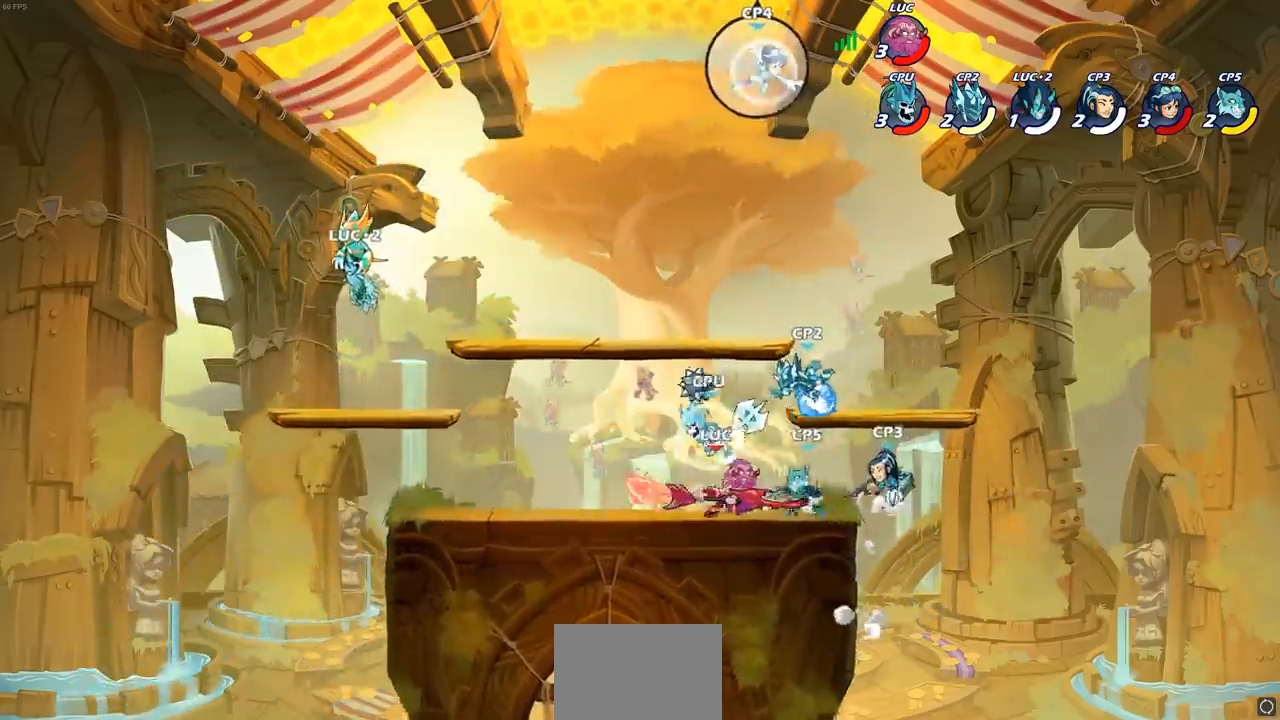
{"dt_ms": 500, "buttons": ["CROSS"], "left_stick": "up-right", "right_stick": "center", "events": [[367, "left_stick", "right"], [467, "CROSS", "down"], [483, "left_stick", "up-right"]]}
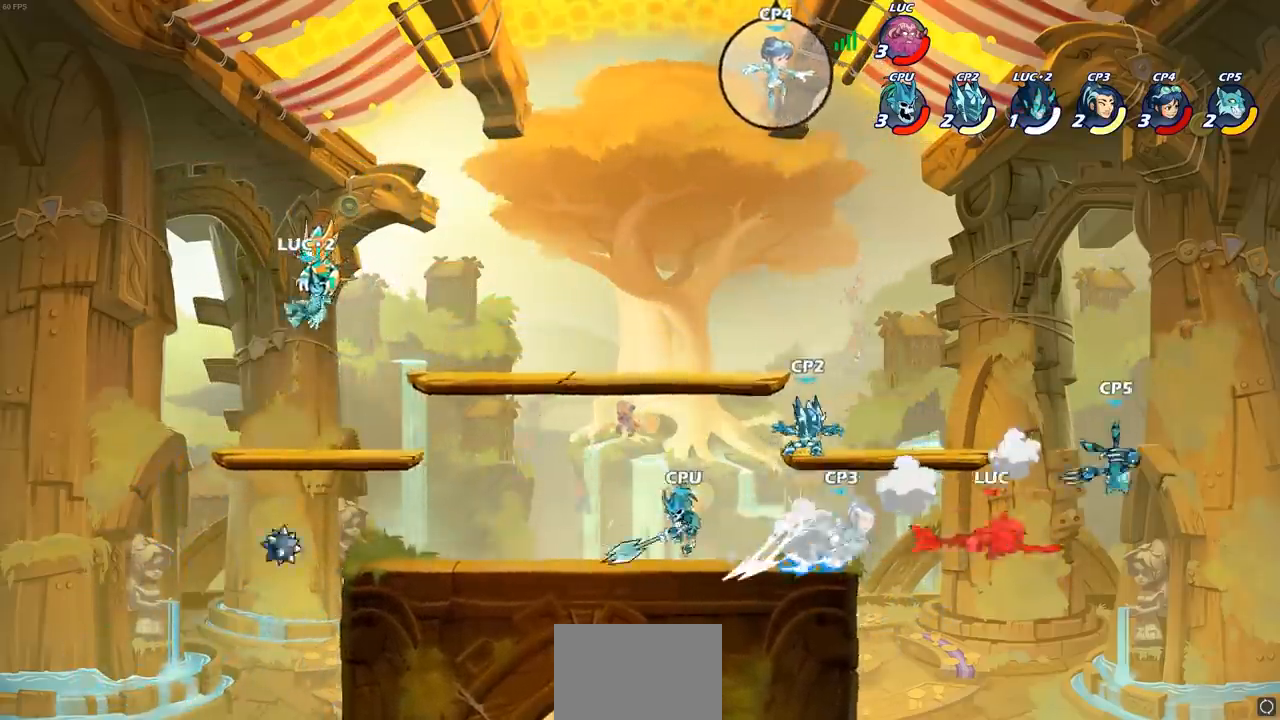
{"dt_ms": 500, "buttons": ["R1", "R2"], "left_stick": "left", "right_stick": "center", "events": [[50, "R1", "down"], [50, "R2", "down"], [117, "CROSS", "up"], [200, "R1", "up"], [200, "R2", "up"], [233, "left_stick", "up-left"], [300, "R1", "down"], [300, "R2", "down"], [300, "left_stick", "left"], [400, "R1", "up"], [400, "R2", "up"], [467, "R2", "down"], [483, "R1", "down"]]}
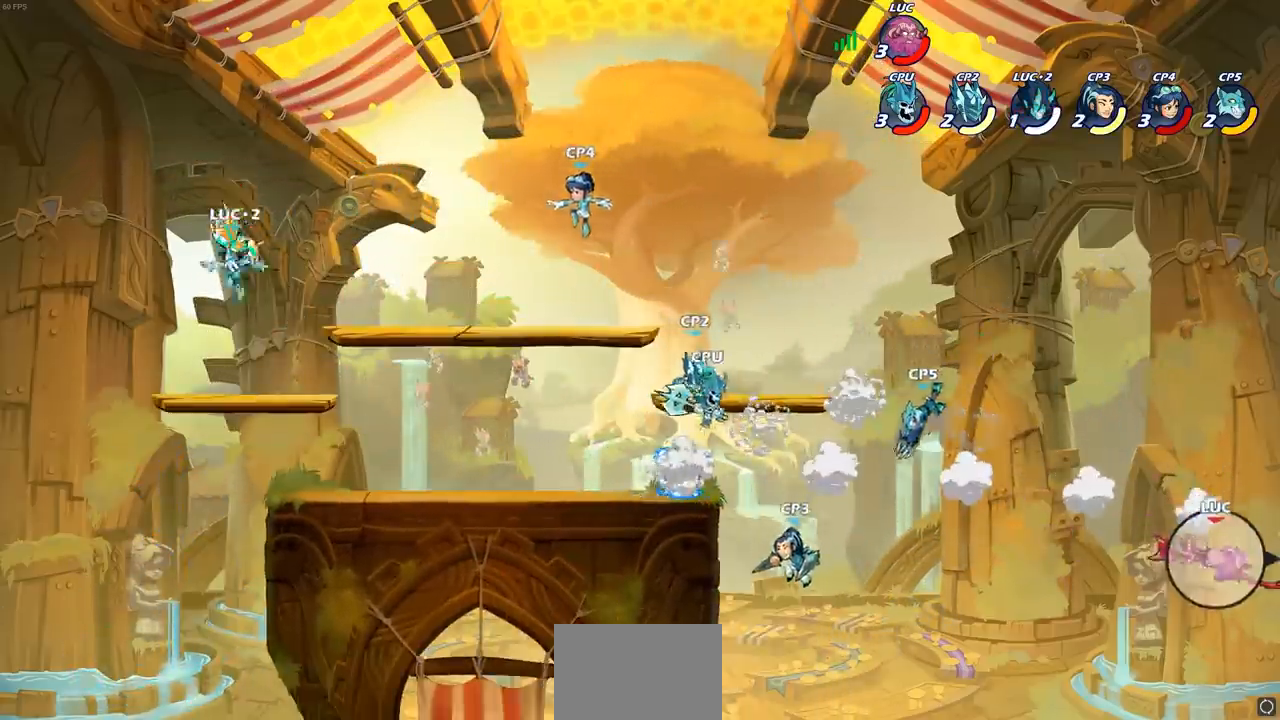
{"dt_ms": 500, "buttons": ["R1", "R2"], "left_stick": "left", "right_stick": "center", "events": [[83, "R1", "up"], [83, "R2", "up"], [150, "R1", "down"], [150, "R2", "down"], [233, "R1", "up"], [250, "R2", "up"], [317, "R2", "down"], [333, "R1", "down"], [417, "R1", "up"], [417, "R2", "up"], [483, "R1", "down"], [483, "R2", "down"]]}
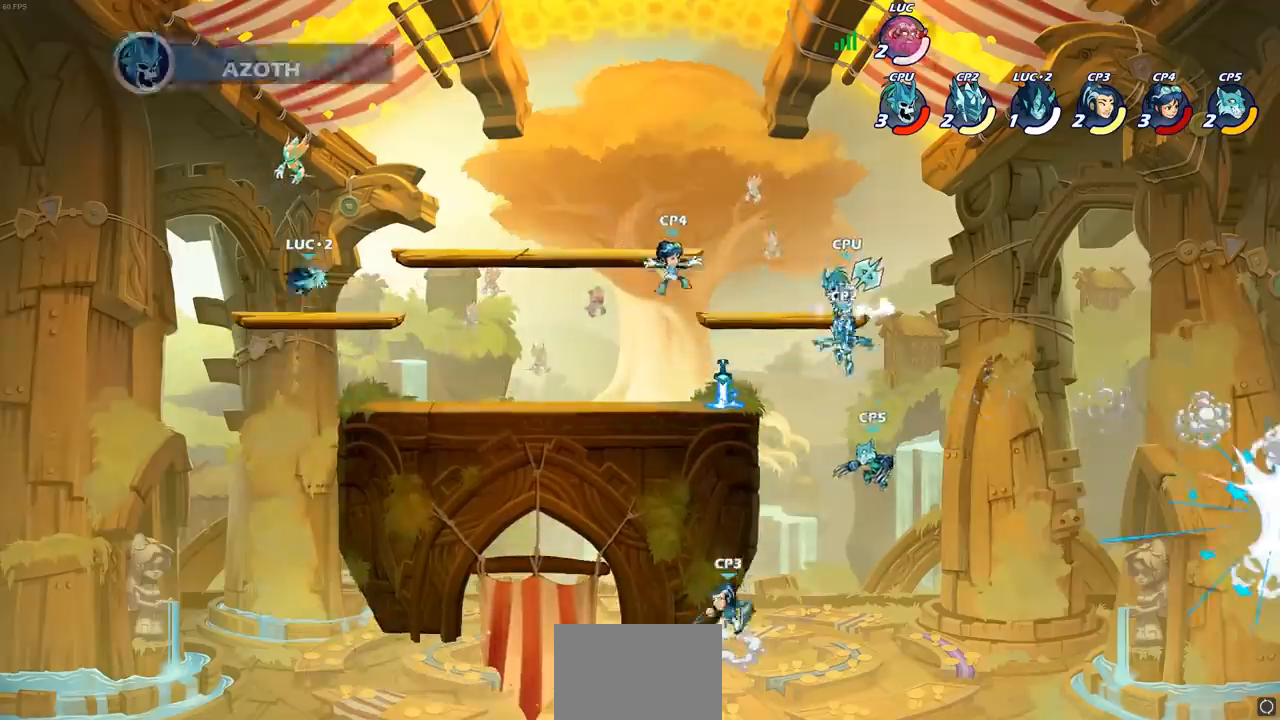
{"dt_ms": 500, "buttons": [], "left_stick": "center", "right_stick": "center", "events": [[100, "R1", "up"], [117, "R2", "up"], [133, "left_stick", "center"]]}
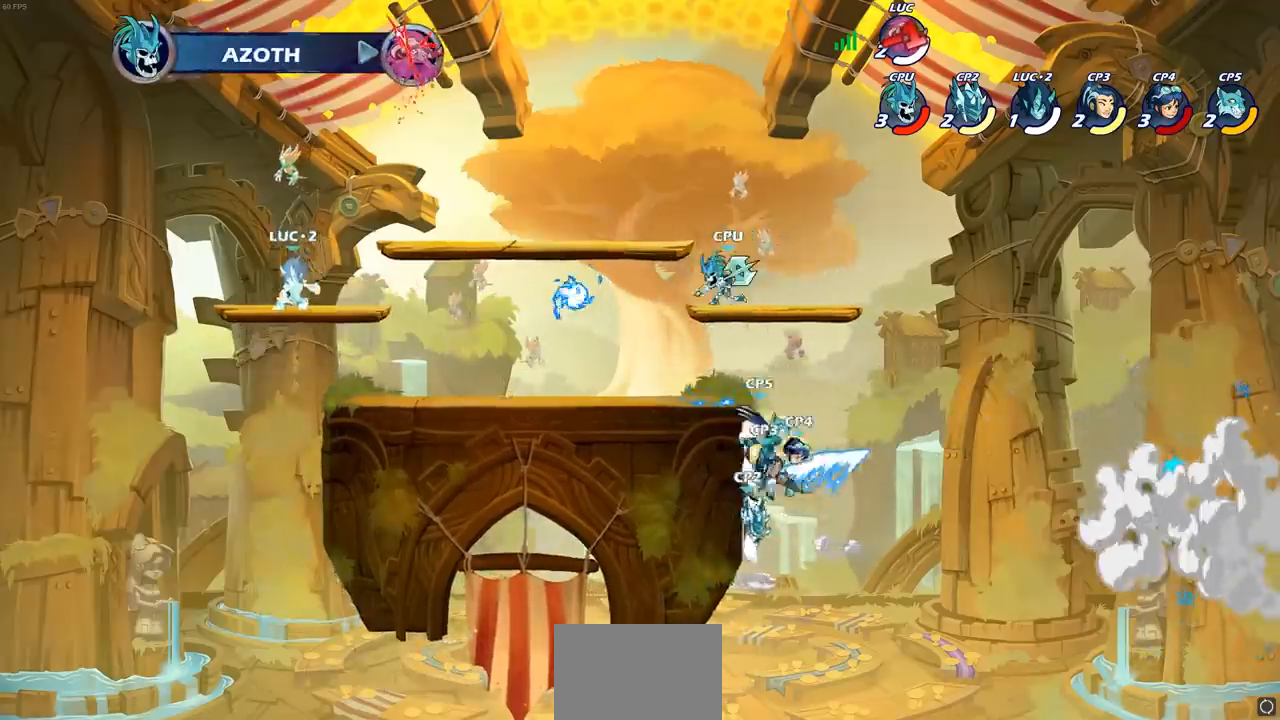
{"dt_ms": 500, "buttons": [], "left_stick": "center", "right_stick": "center", "events": []}
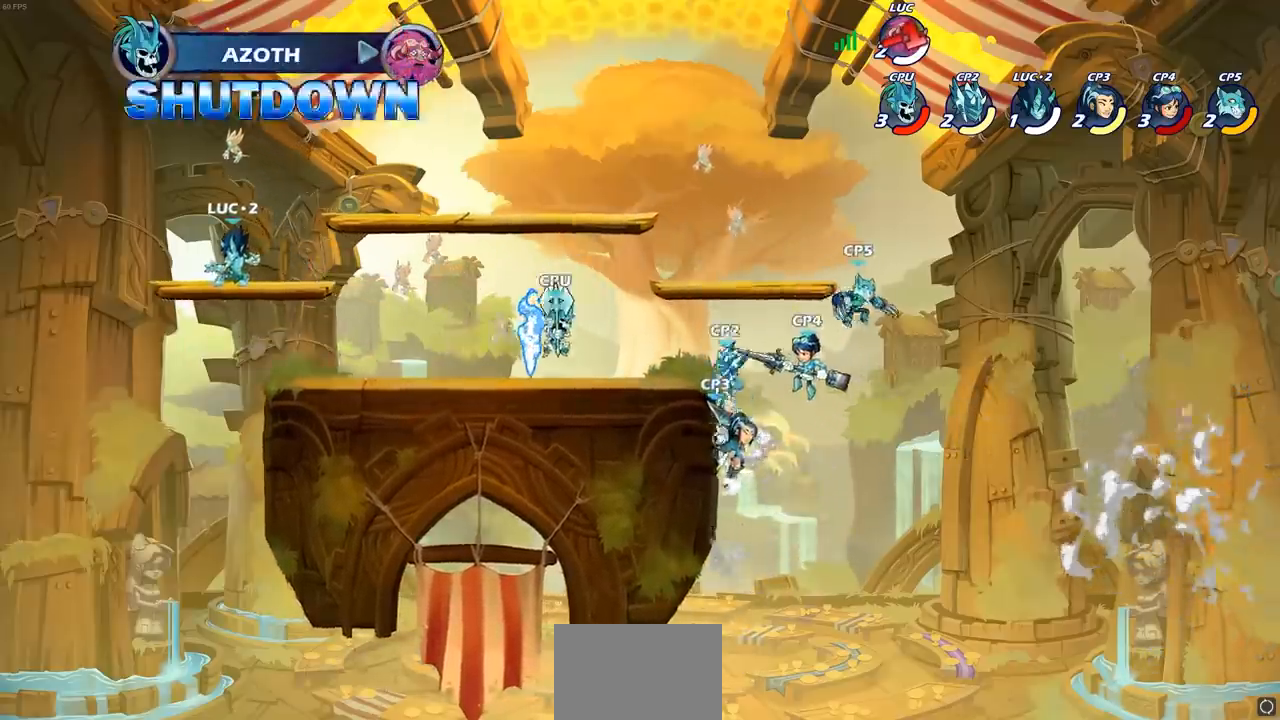
{"dt_ms": 500, "buttons": [], "left_stick": "center", "right_stick": "center", "events": []}
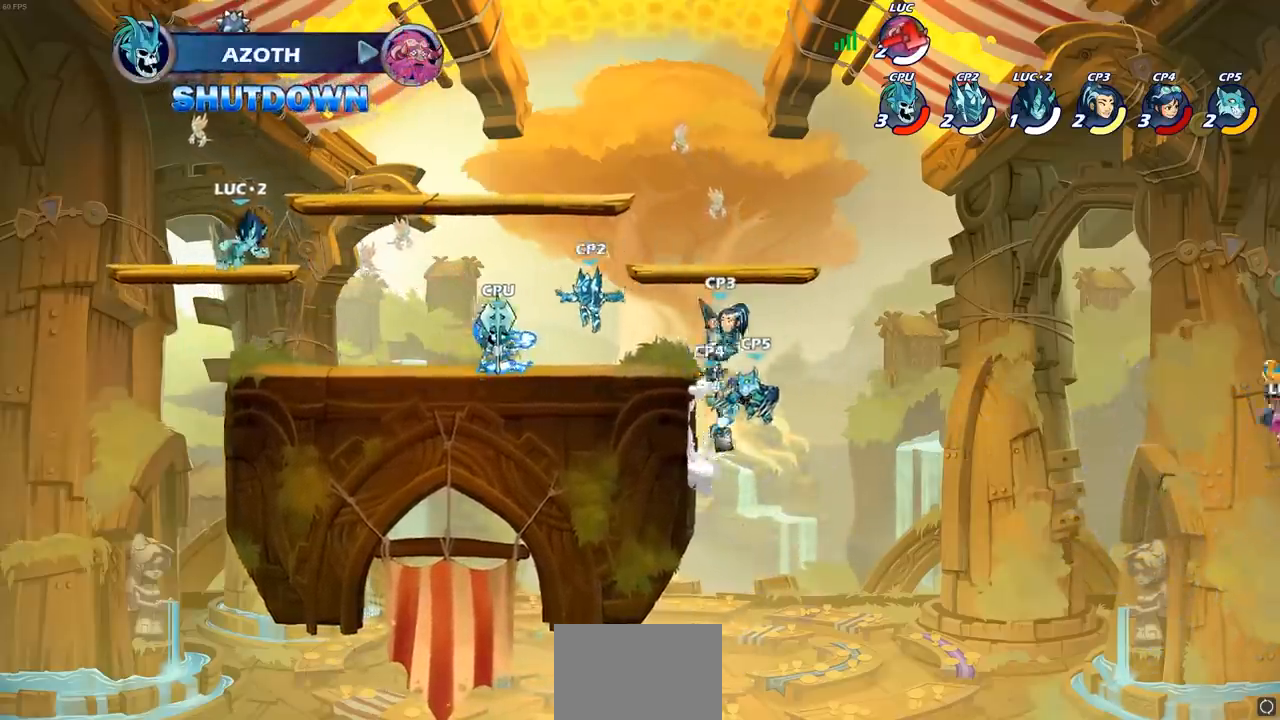
{"dt_ms": 500, "buttons": [], "left_stick": "center", "right_stick": "center", "events": []}
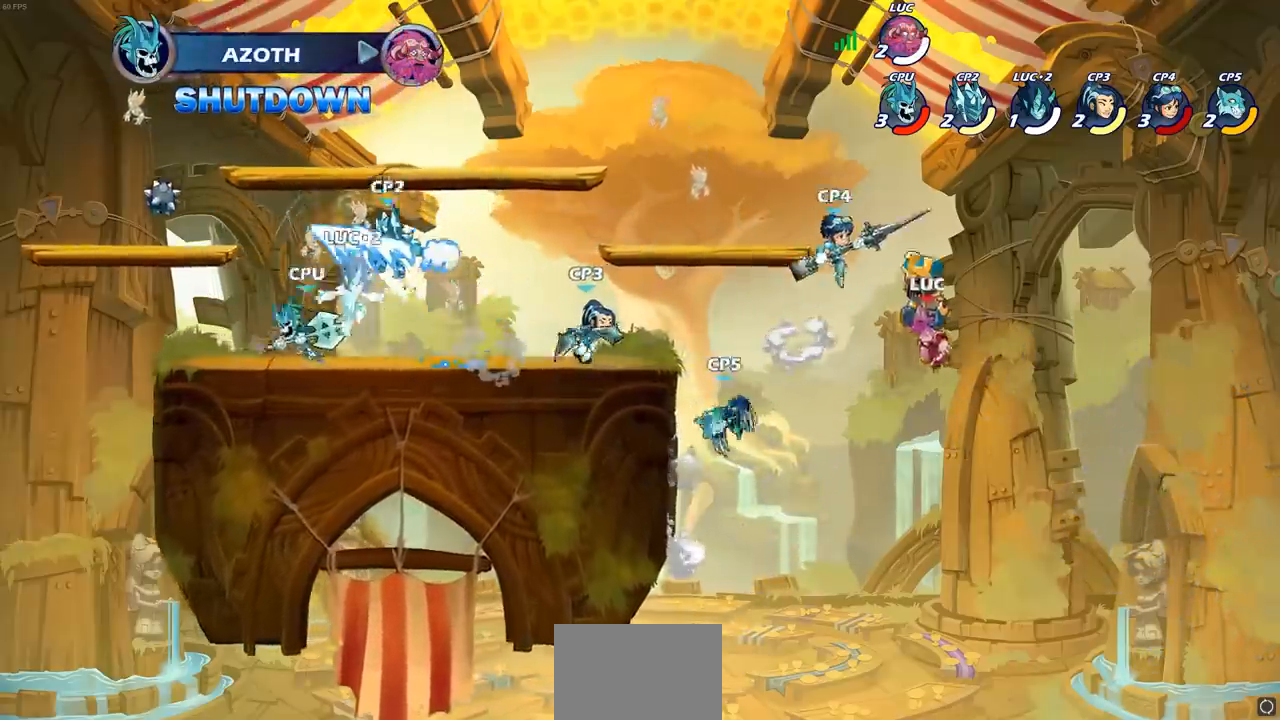
{"dt_ms": 500, "buttons": [], "left_stick": "center", "right_stick": "center", "events": []}